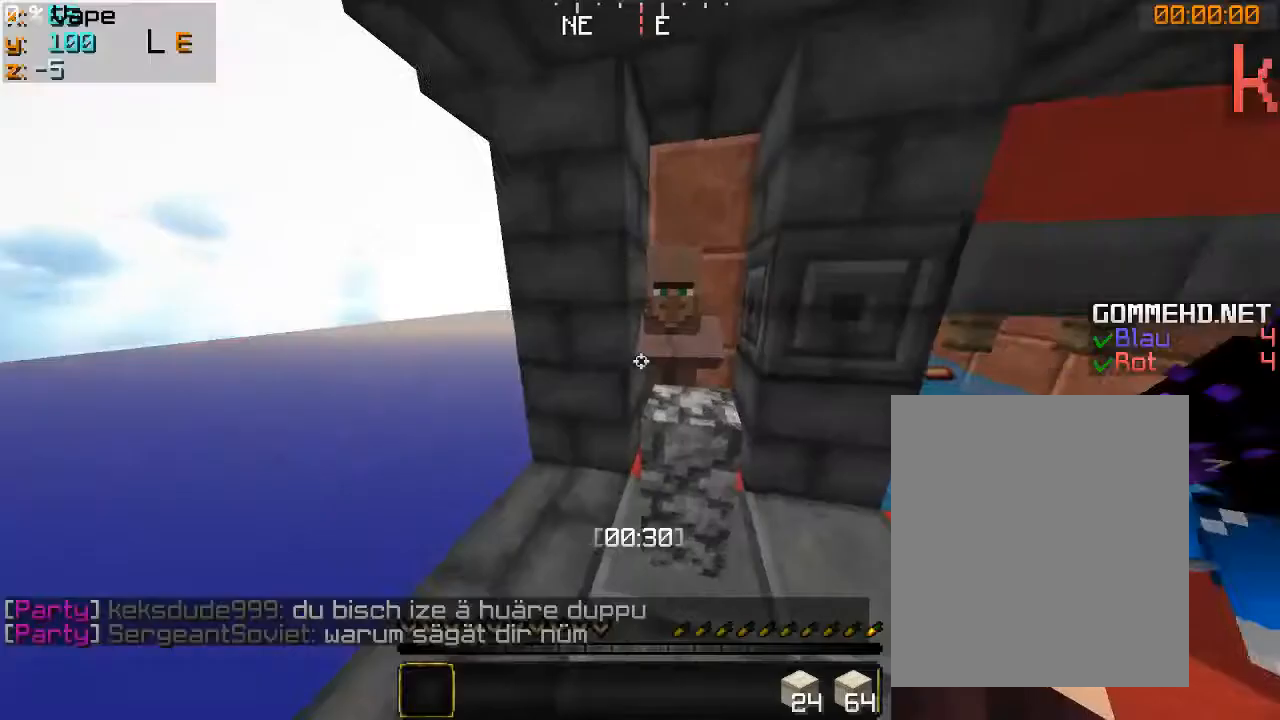
Gameplay with keyboard and mouse; each line is a JSON object with the keys and mouse buttons held at the frame after it. "events" lists presses ("down") and releases ("up") of "a", "d", "s", "w", "mouse_left" and "mouse_right" between this image and that frame as [ms after this image, input, new state], when the widget could be followed in between. "mouse_left", "mouse_right" = the "left", "right" buttons of the "mouse" list. No other keys are recorded. Fast repeated clicks can show as one long hold. Mouse movement is not recorded.
{"keys": [], "mouse": [], "events": [[66, "a", "up"], [66, "mouse_right", "up"]]}
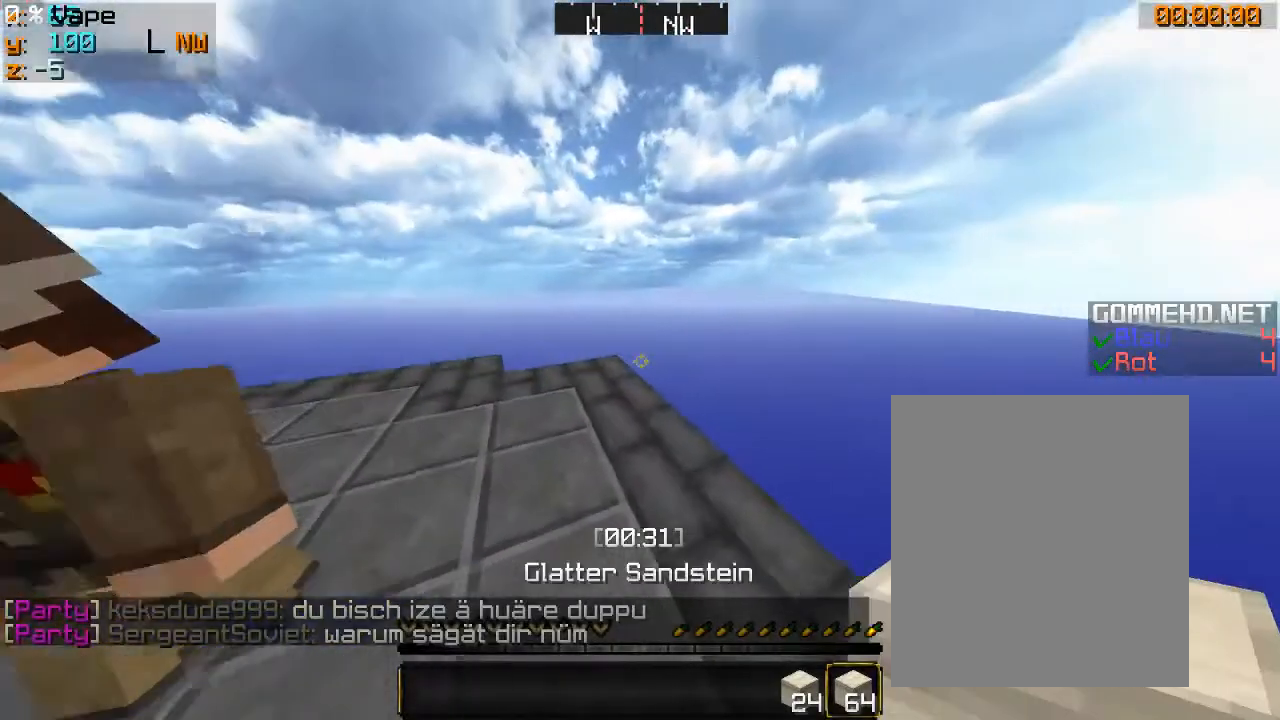
{"keys": [], "mouse": [], "events": []}
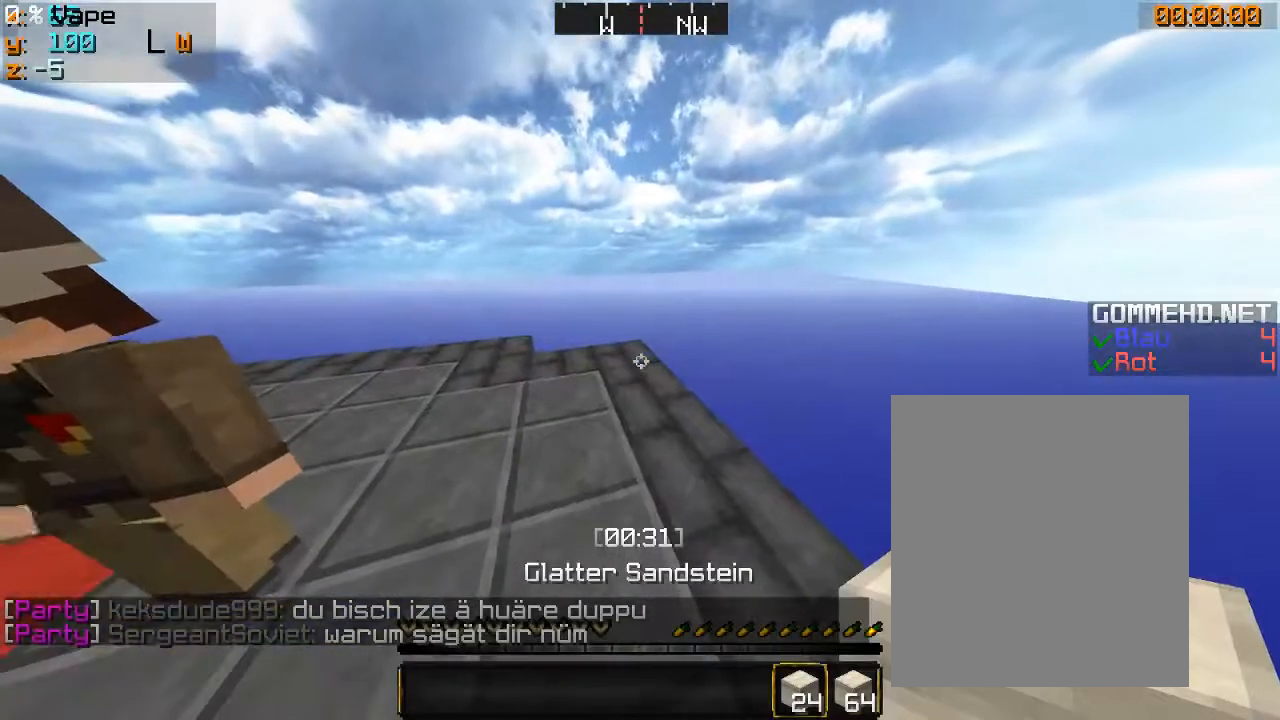
{"keys": ["w"], "mouse": [], "events": [[133, "w", "down"], [233, "mouse_right", "down"], [400, "mouse_right", "up"]]}
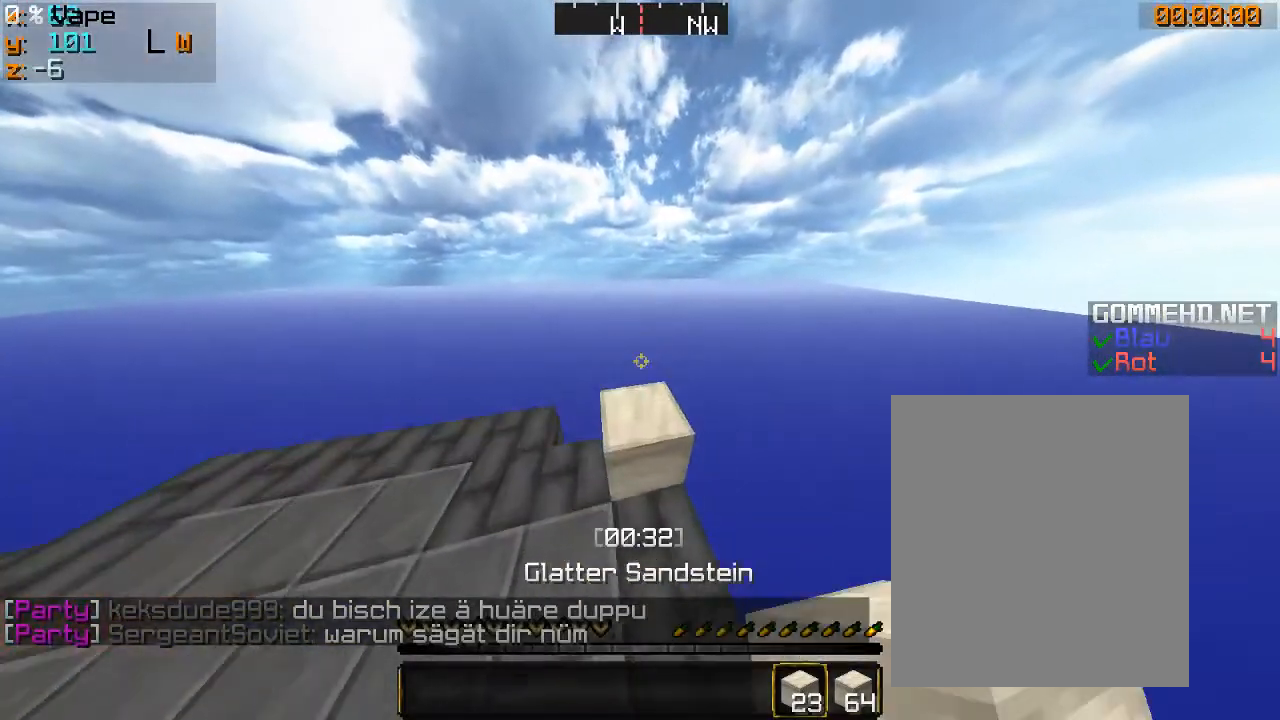
{"keys": ["d"], "mouse": [], "events": [[166, "w", "up"], [333, "d", "down"]]}
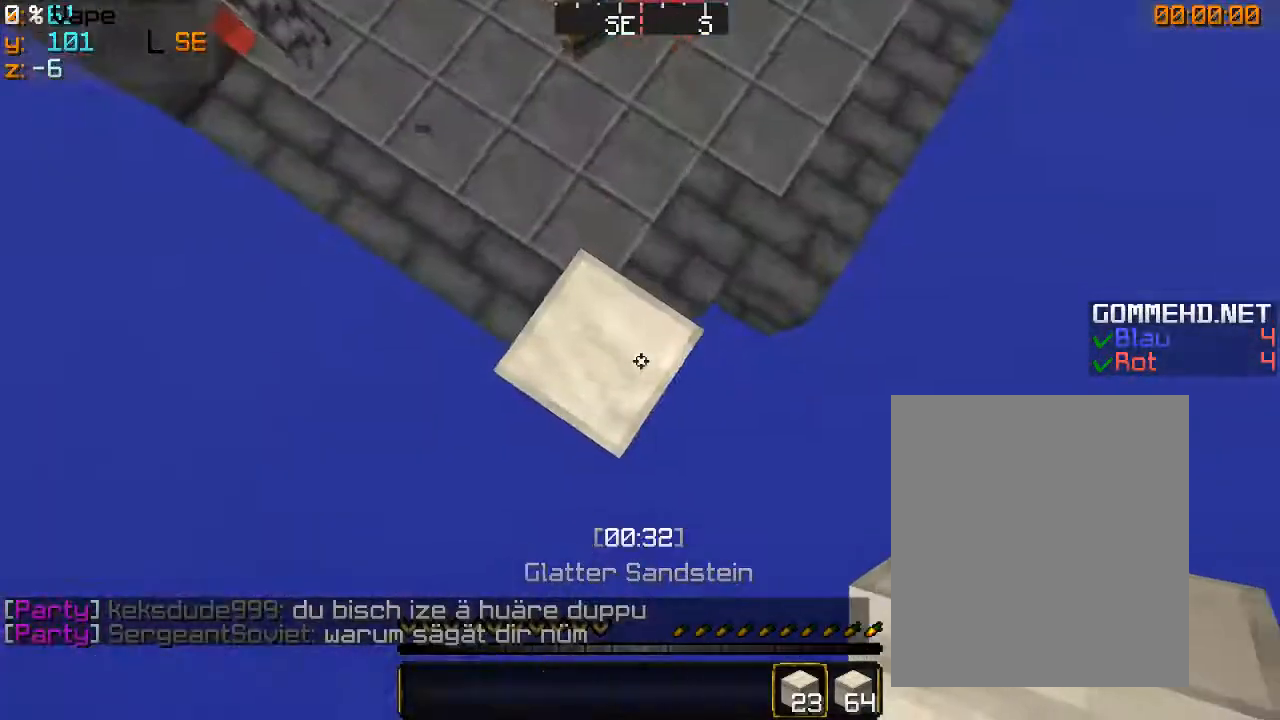
{"keys": ["a", "d", "s"], "mouse": [], "events": [[133, "s", "down"], [266, "a", "down"]]}
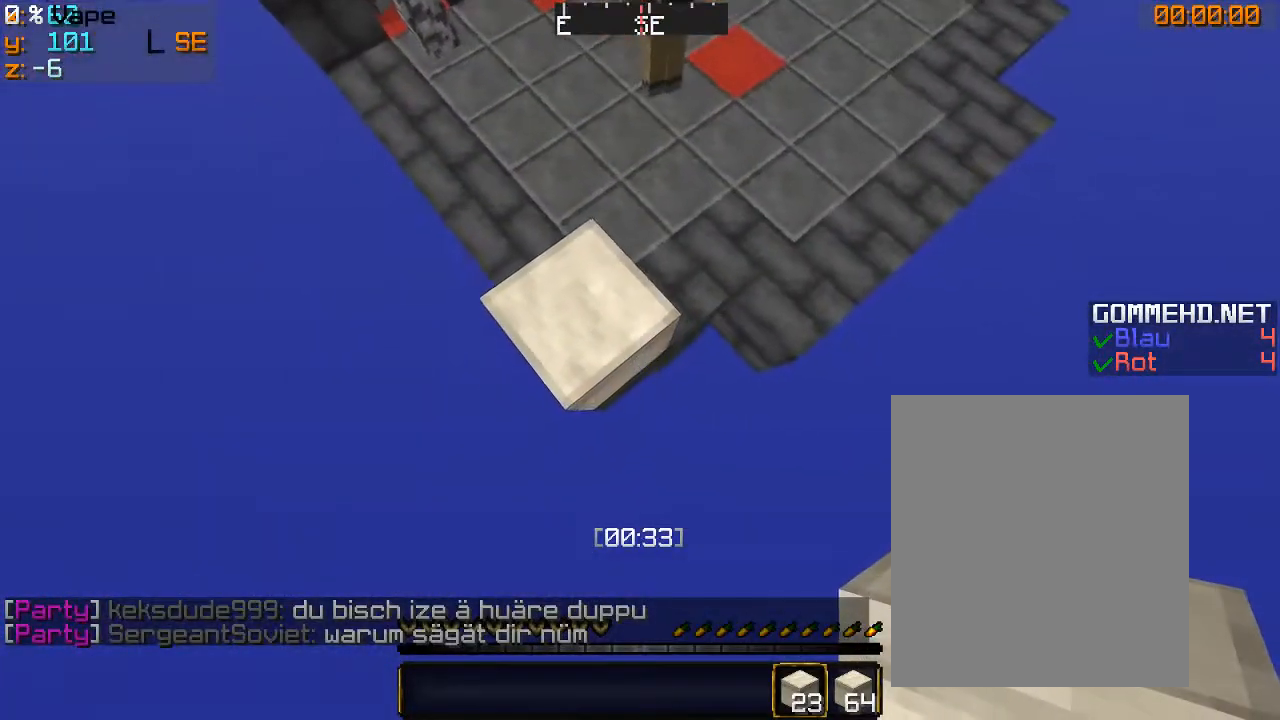
{"keys": ["d", "s"], "mouse": ["right"], "events": [[100, "a", "up"], [333, "mouse_right", "down"], [366, "mouse_right", "up"], [433, "mouse_right", "down"], [466, "mouse_right", "up"], [500, "mouse_right", "down"]]}
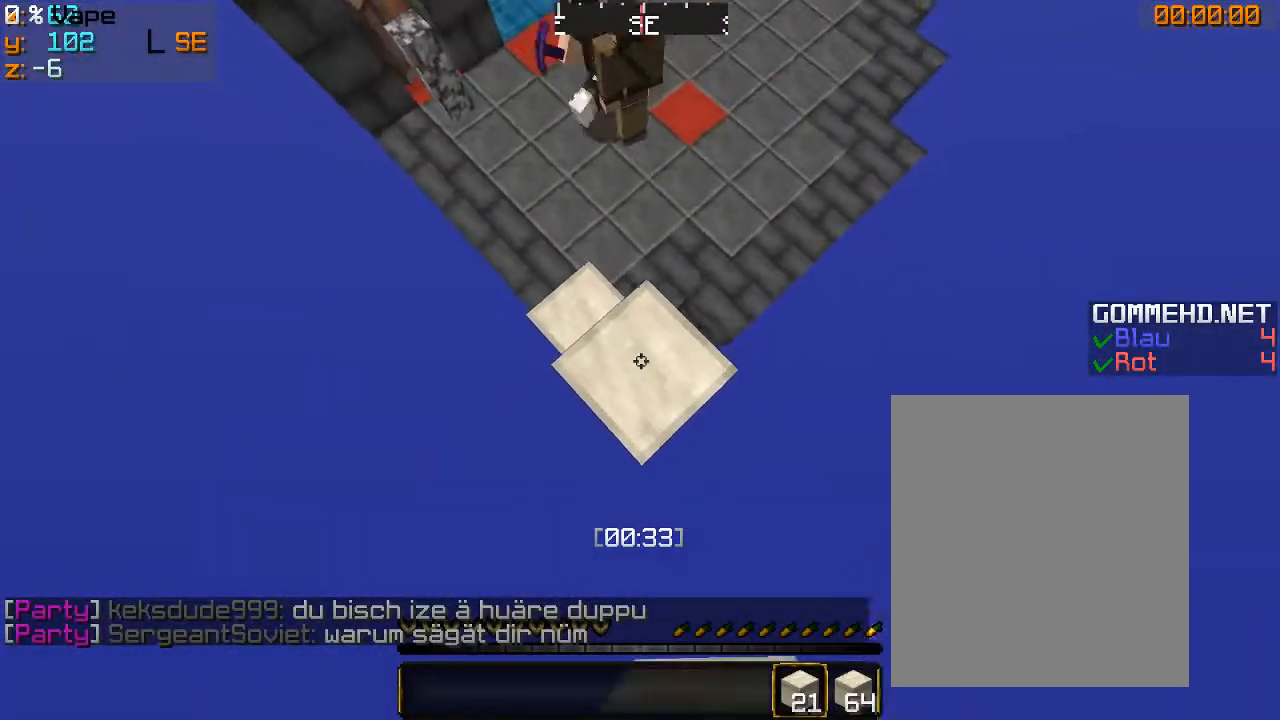
{"keys": ["d", "s"], "mouse": [], "events": [[33, "mouse_right", "up"], [100, "mouse_right", "down"], [333, "mouse_right", "up"], [366, "mouse_right", "down"], [400, "mouse_right", "up"], [466, "mouse_right", "down"], [500, "mouse_right", "up"]]}
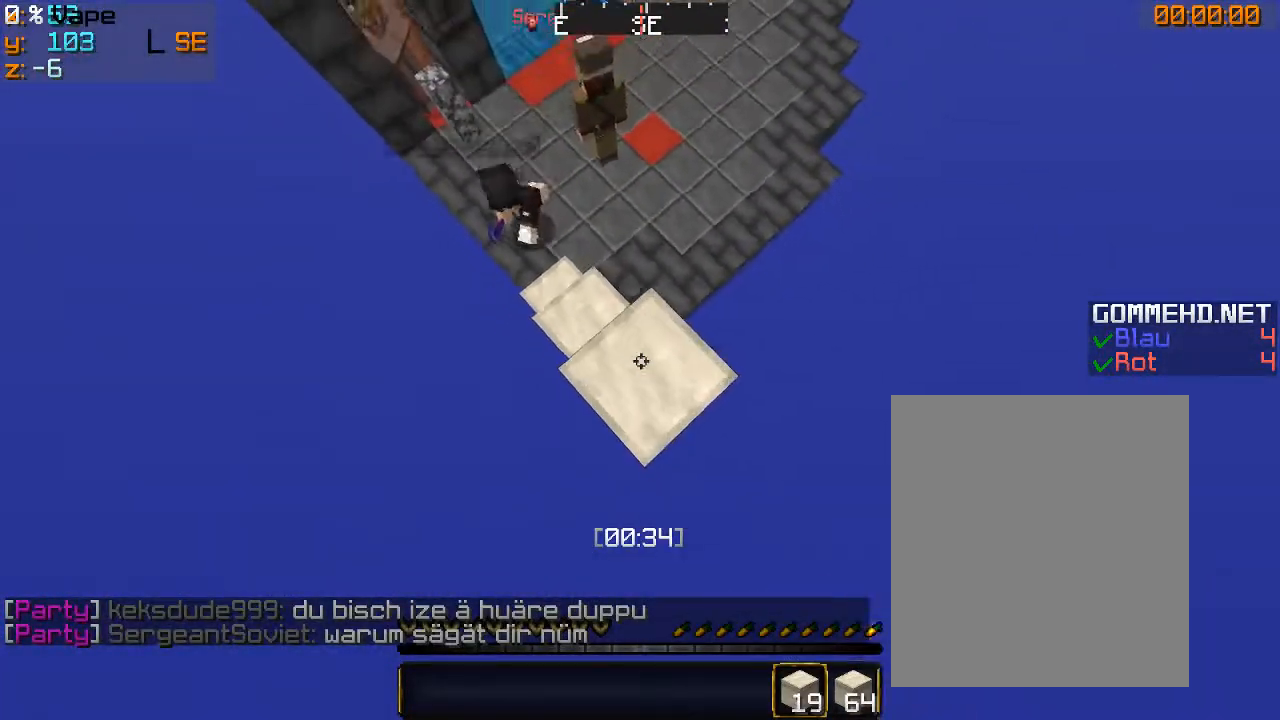
{"keys": ["d", "s"], "mouse": ["right"], "events": [[33, "mouse_right", "down"], [66, "mouse_right", "up"], [133, "mouse_right", "down"], [266, "mouse_right", "up"], [333, "mouse_right", "down"], [366, "mouse_right", "up"], [400, "mouse_right", "down"]]}
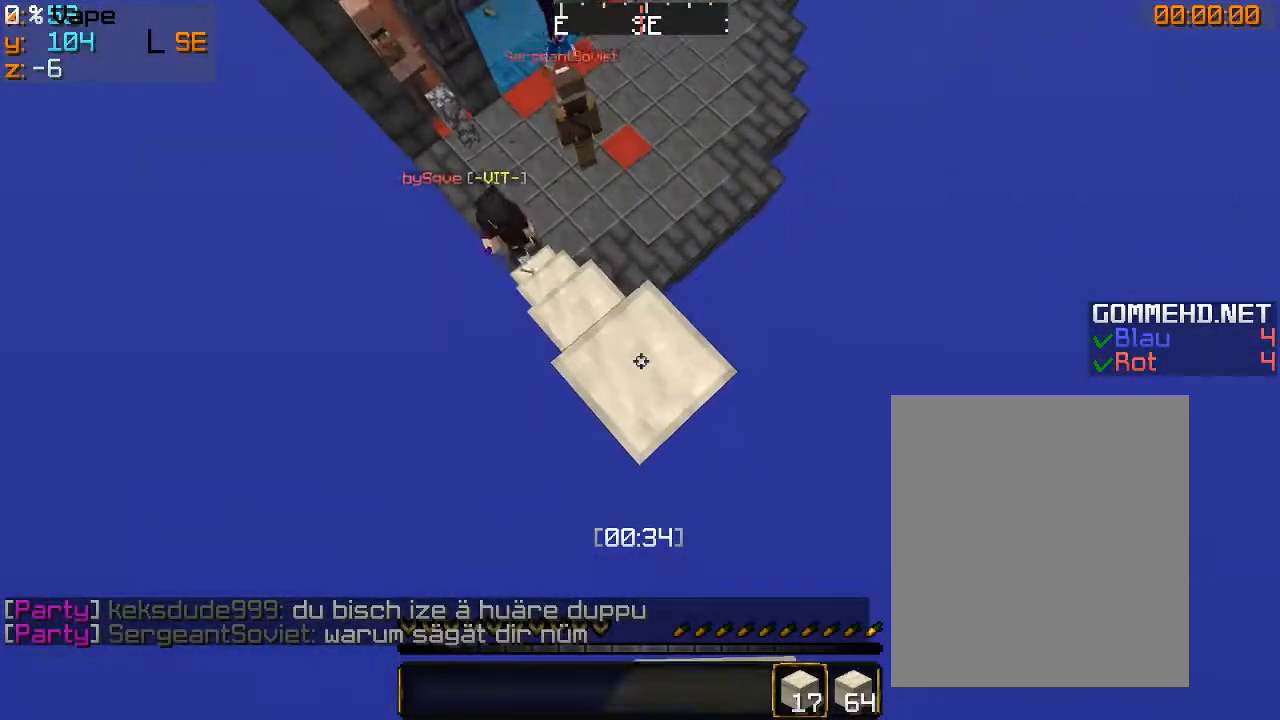
{"keys": ["d", "s"], "mouse": ["right"], "events": [[133, "mouse_right", "up"], [266, "mouse_right", "down"], [400, "mouse_right", "up"], [433, "mouse_right", "down"]]}
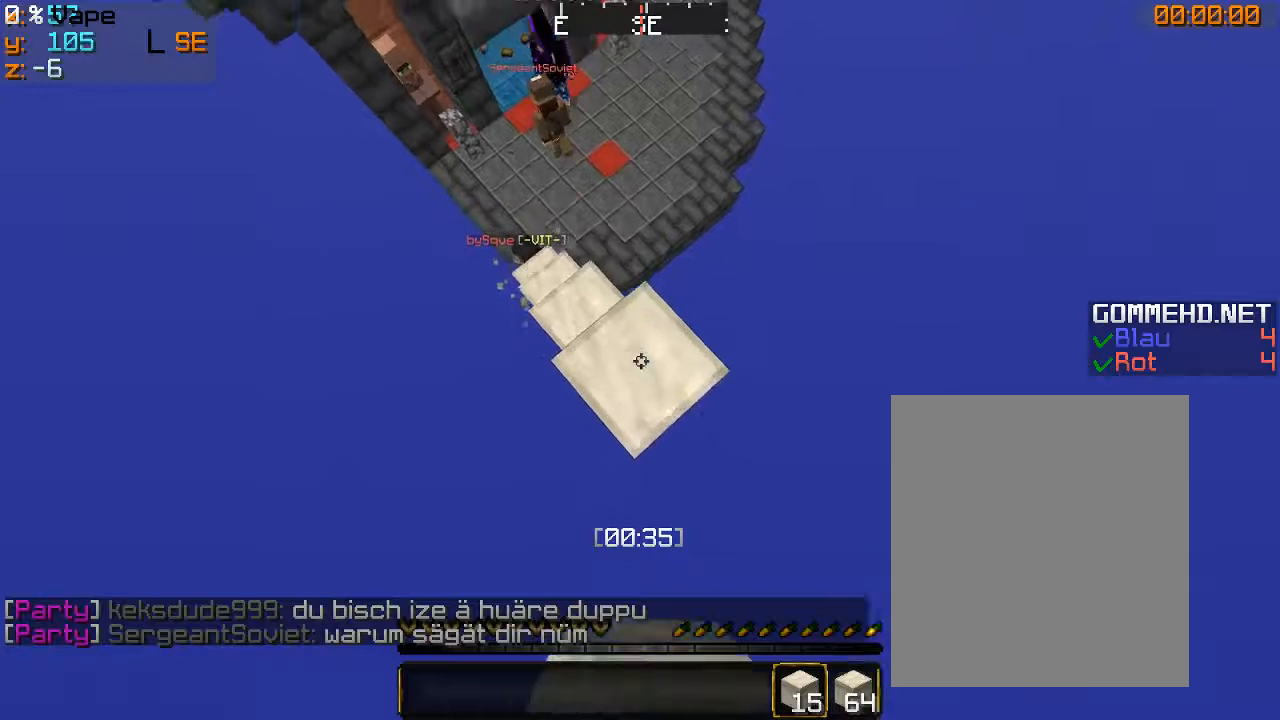
{"keys": ["d", "s"], "mouse": [], "events": [[166, "mouse_right", "up"], [200, "mouse_right", "down"], [433, "mouse_right", "up"], [466, "mouse_right", "down"], [500, "mouse_right", "up"]]}
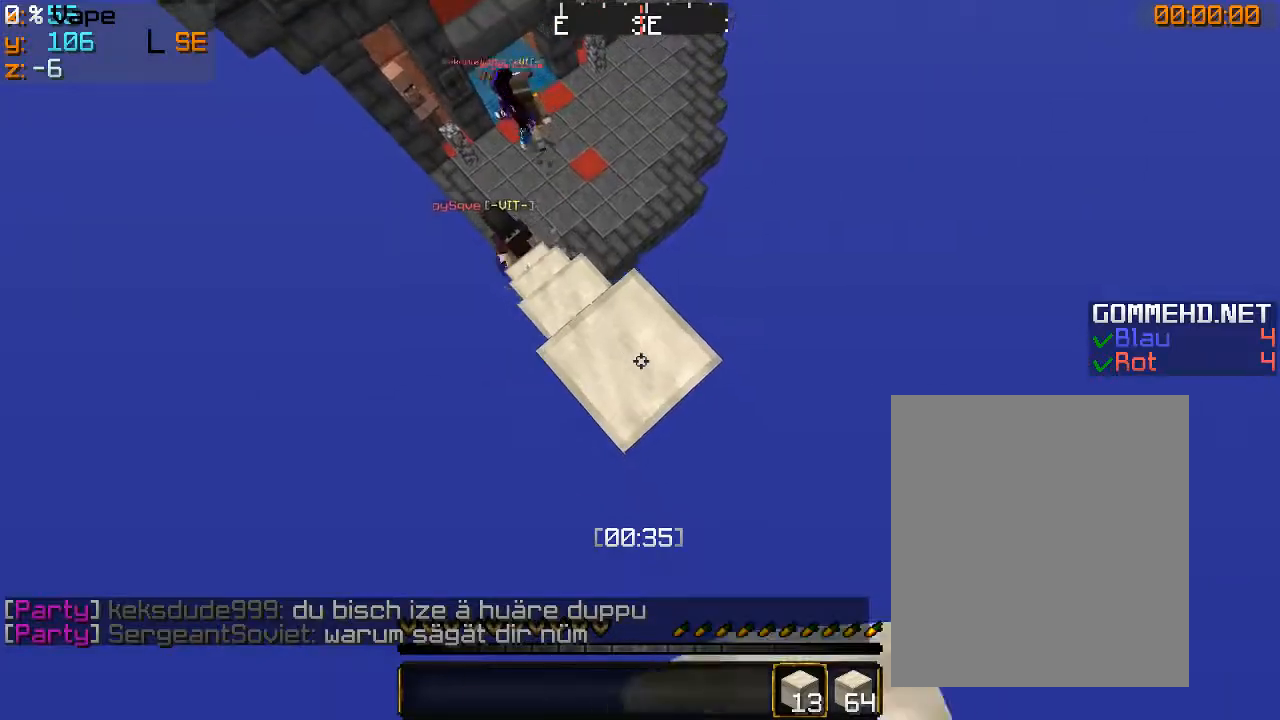
{"keys": ["d", "s"], "mouse": [], "events": [[66, "mouse_right", "down"], [433, "mouse_right", "up"]]}
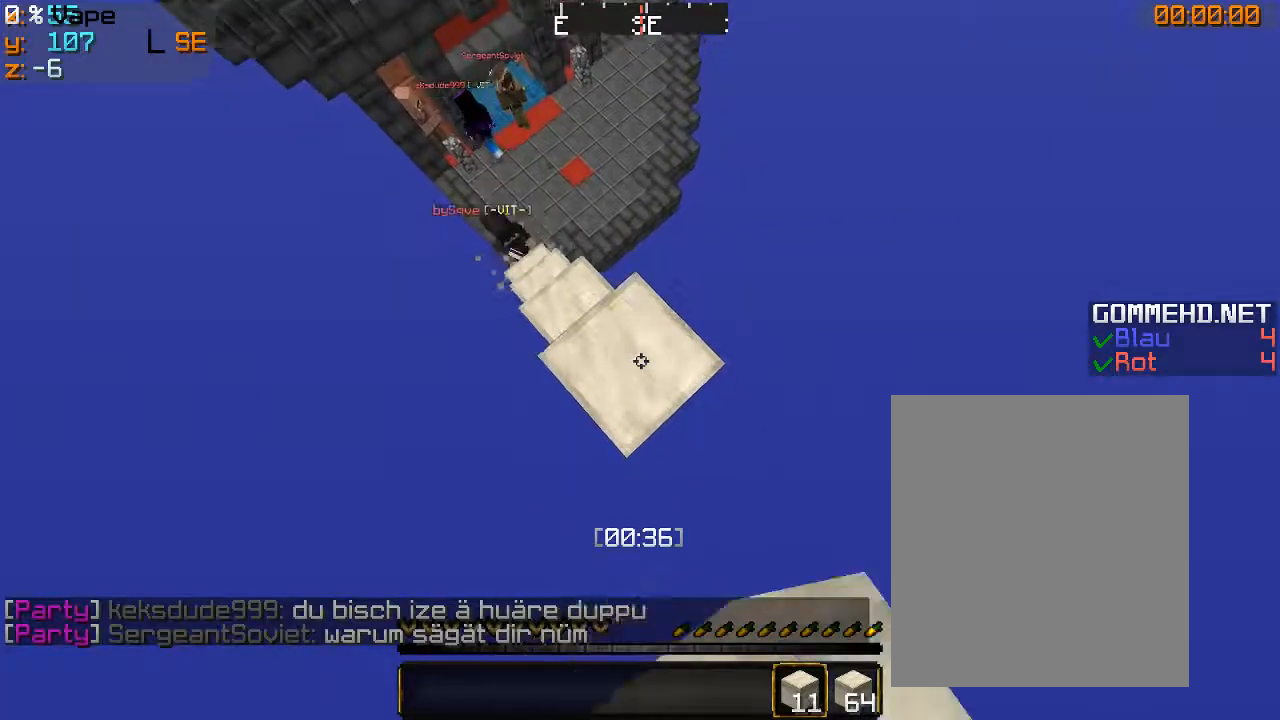
{"keys": ["d", "s"], "mouse": [], "events": [[33, "mouse_right", "down"], [66, "mouse_right", "up"], [133, "mouse_right", "down"], [166, "mouse_right", "up"], [233, "mouse_right", "down"], [266, "mouse_right", "up"], [300, "mouse_right", "down"], [433, "mouse_right", "up"], [466, "mouse_right", "down"], [500, "mouse_right", "up"]]}
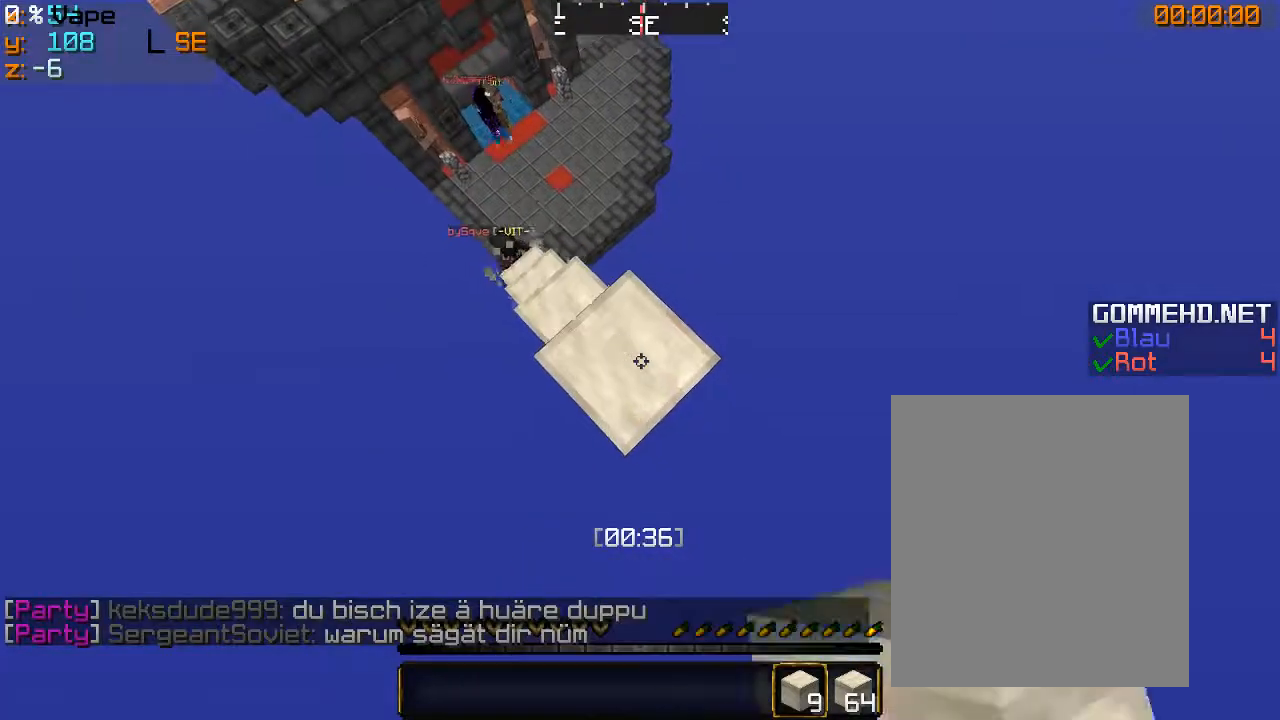
{"keys": ["d", "s"], "mouse": ["right"], "events": [[66, "mouse_right", "down"], [166, "mouse_right", "up"], [233, "mouse_right", "down"]]}
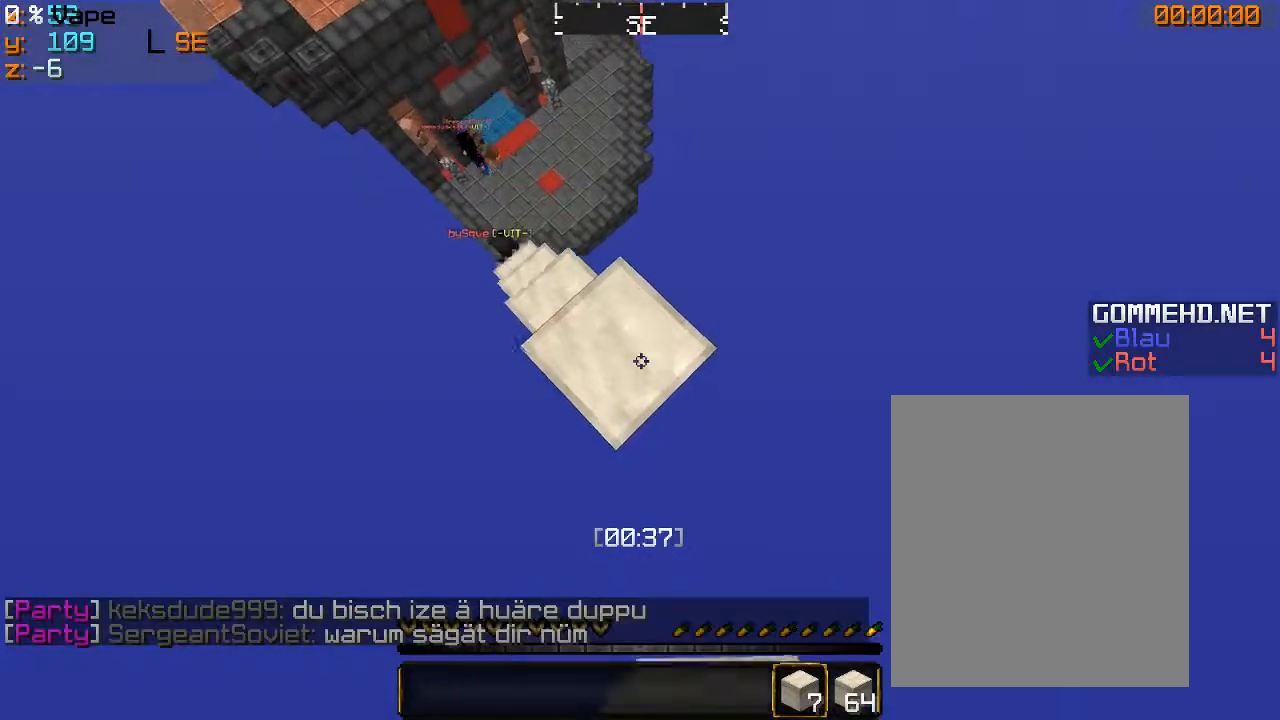
{"keys": ["d", "s"], "mouse": [], "events": [[66, "mouse_right", "up"], [100, "mouse_right", "down"], [166, "mouse_right", "up"], [200, "mouse_right", "down"], [433, "mouse_right", "up"], [466, "mouse_right", "down"], [500, "mouse_right", "up"]]}
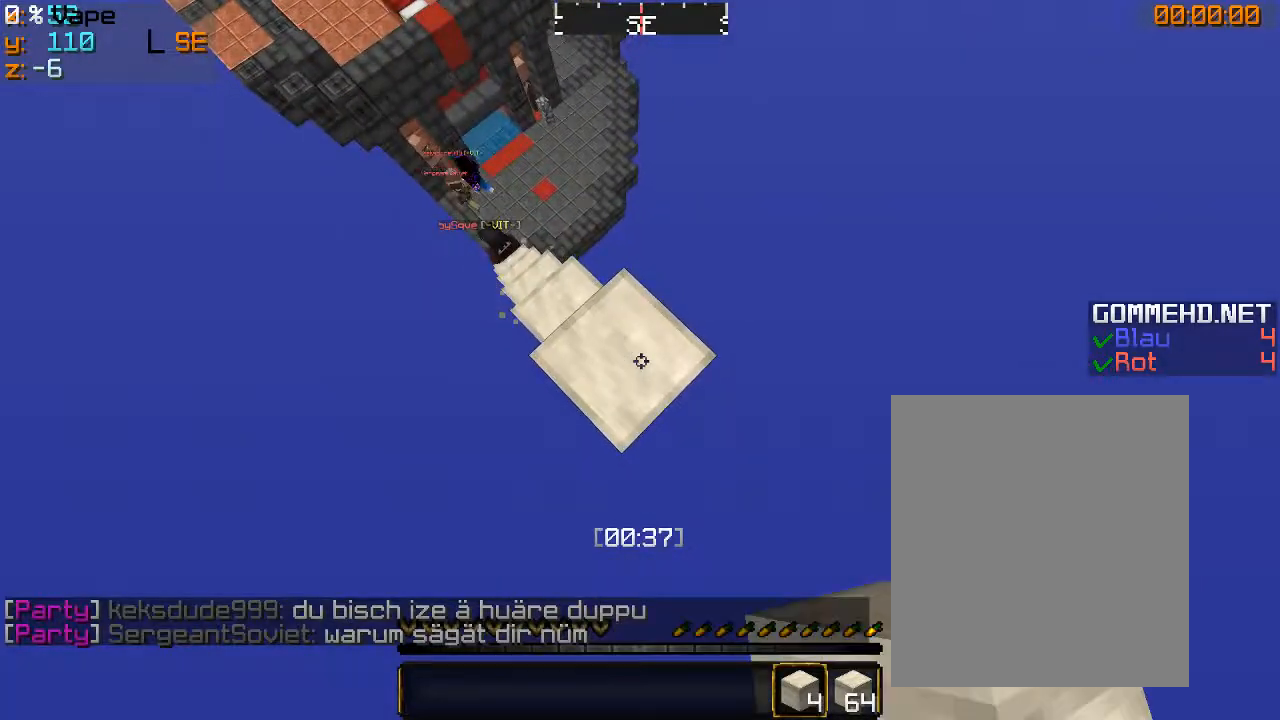
{"keys": ["d", "s"], "mouse": ["right"], "events": [[66, "mouse_right", "down"]]}
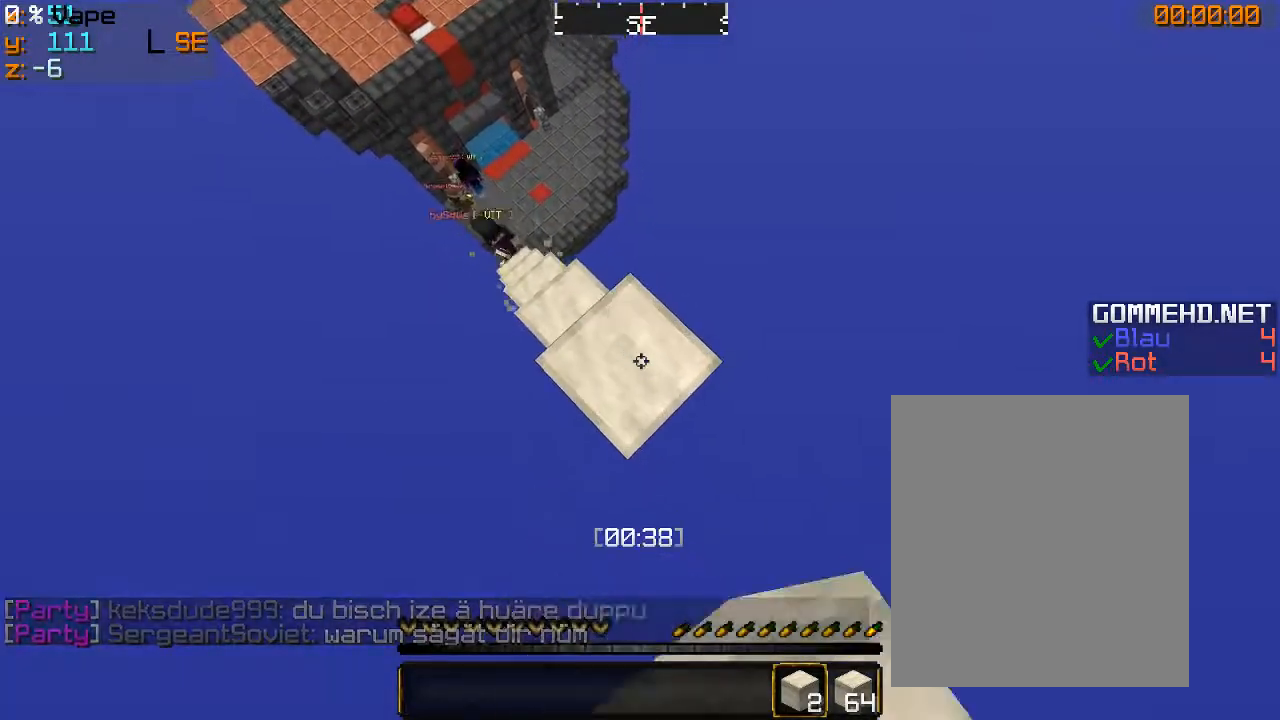
{"keys": ["d", "s"], "mouse": ["right"], "events": [[366, "mouse_right", "up"], [400, "mouse_right", "down"]]}
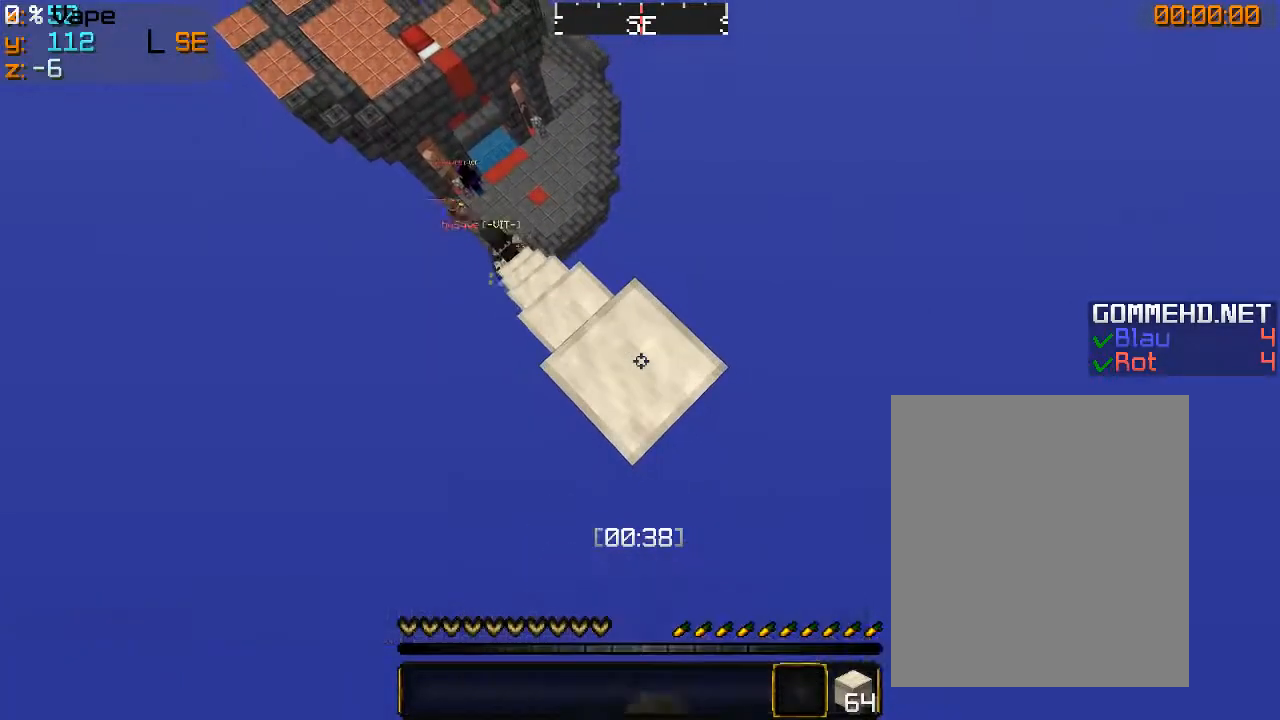
{"keys": ["d", "s"], "mouse": ["right"], "events": [[100, "mouse_right", "up"], [166, "mouse_right", "down"], [233, "mouse_right", "up"], [266, "mouse_right", "down"], [300, "mouse_right", "up"], [400, "mouse_right", "down"]]}
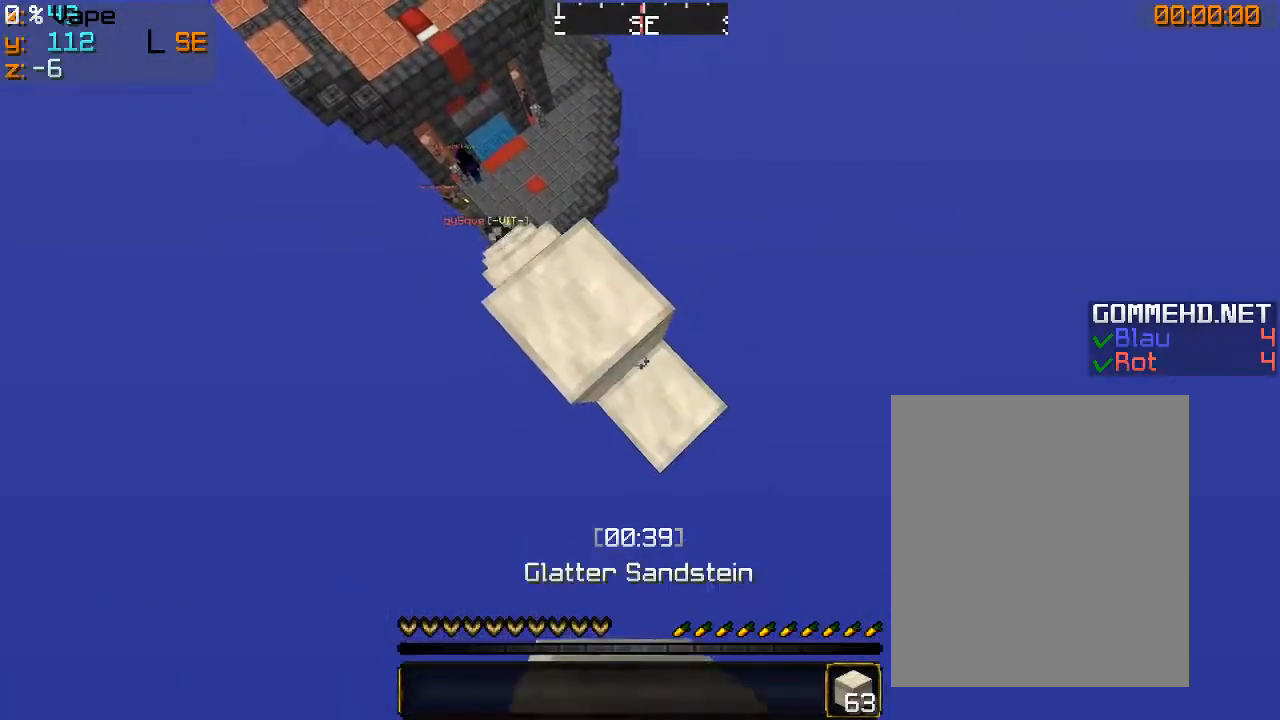
{"keys": ["d", "s"], "mouse": ["right"], "events": [[133, "a", "down"], [166, "mouse_right", "up"], [200, "mouse_right", "down"], [266, "a", "up"], [333, "mouse_right", "up"], [400, "mouse_right", "down"]]}
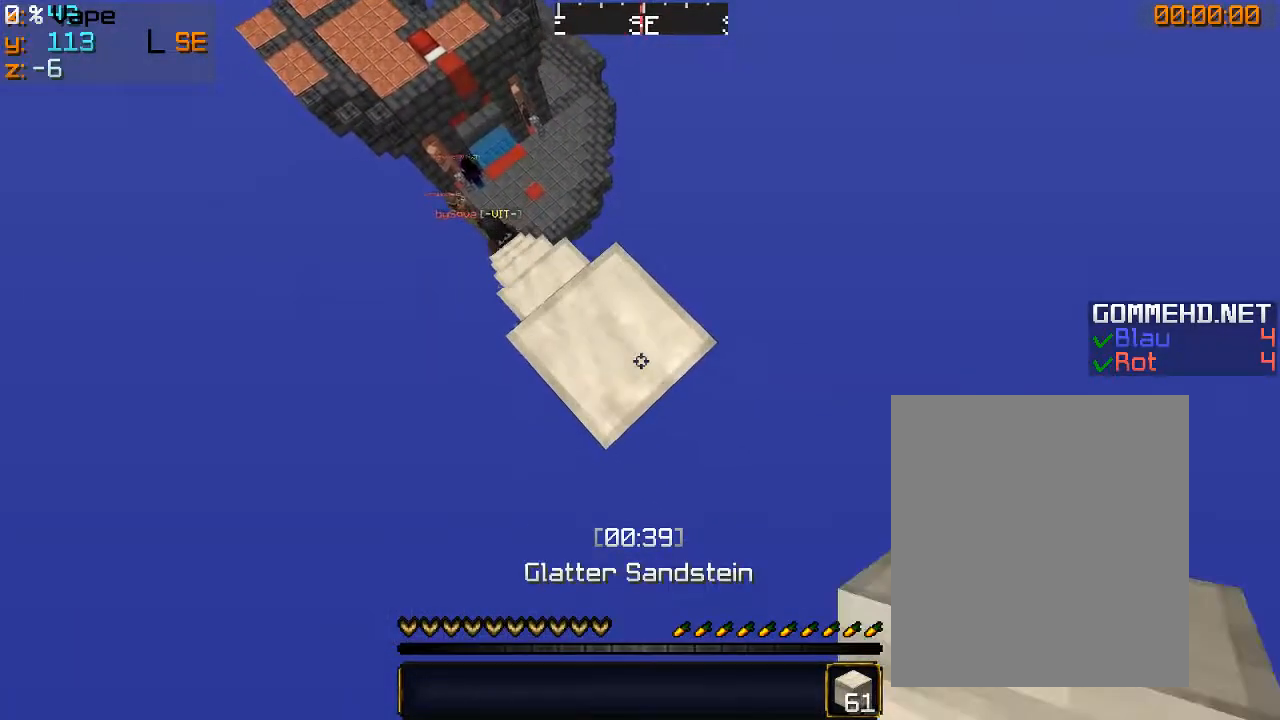
{"keys": ["d", "s"], "mouse": [], "events": [[33, "mouse_right", "up"], [100, "mouse_right", "down"], [300, "mouse_right", "up"], [366, "mouse_right", "down"], [400, "mouse_right", "up"], [466, "mouse_right", "down"], [500, "mouse_right", "up"]]}
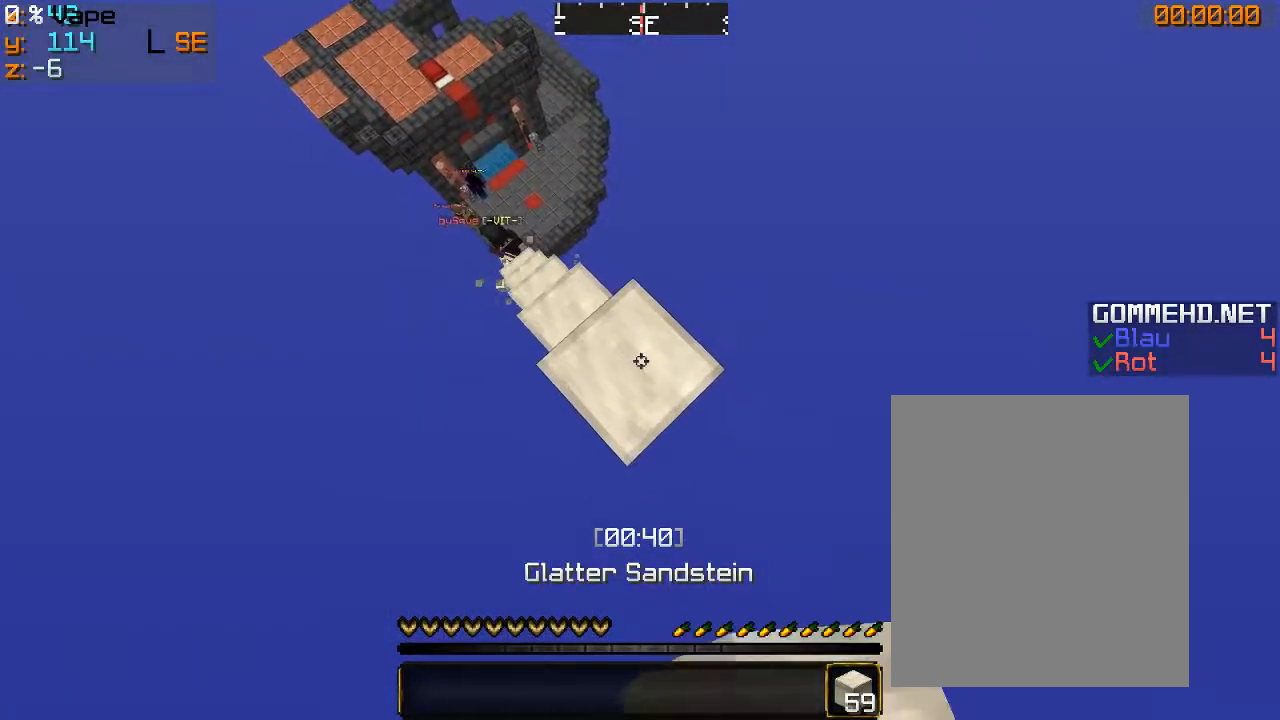
{"keys": ["d", "s"], "mouse": [], "events": [[66, "mouse_right", "down"], [466, "mouse_right", "up"]]}
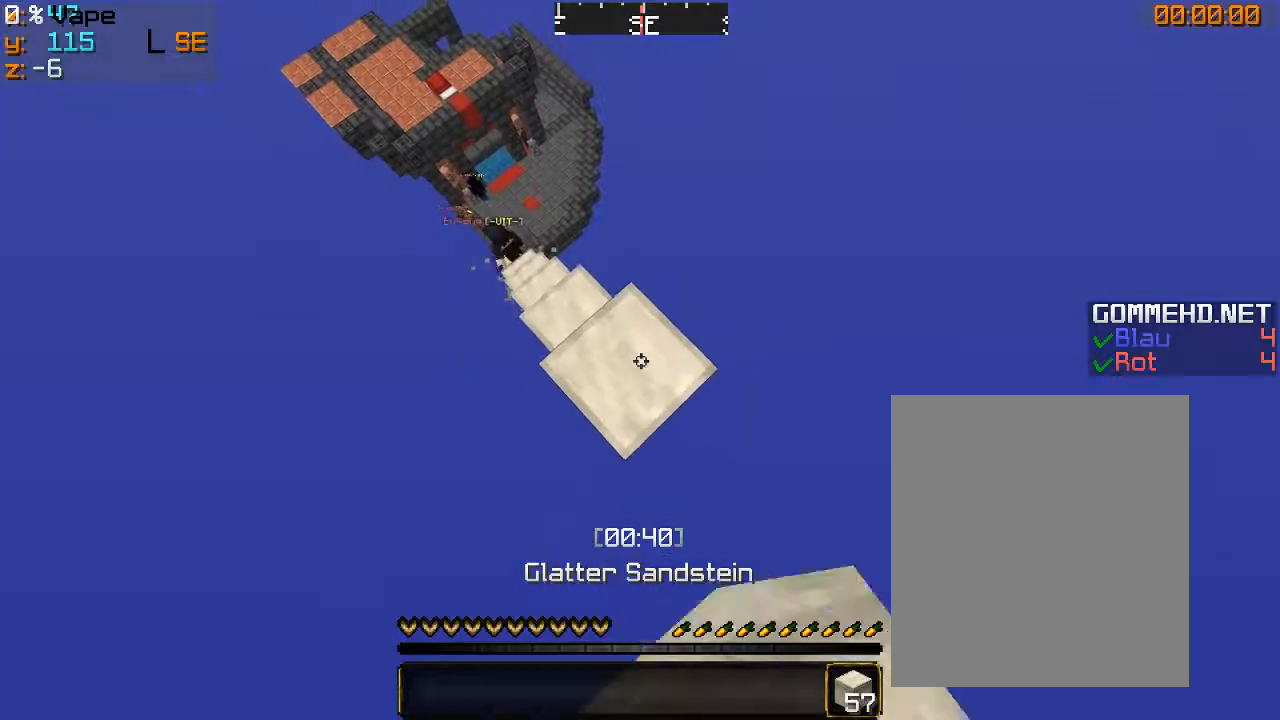
{"keys": ["d", "s"], "mouse": ["right"], "events": [[33, "mouse_right", "down"], [66, "mouse_right", "up"], [133, "mouse_right", "down"], [166, "mouse_right", "up"], [233, "mouse_right", "down"], [400, "mouse_right", "up"], [466, "mouse_right", "down"]]}
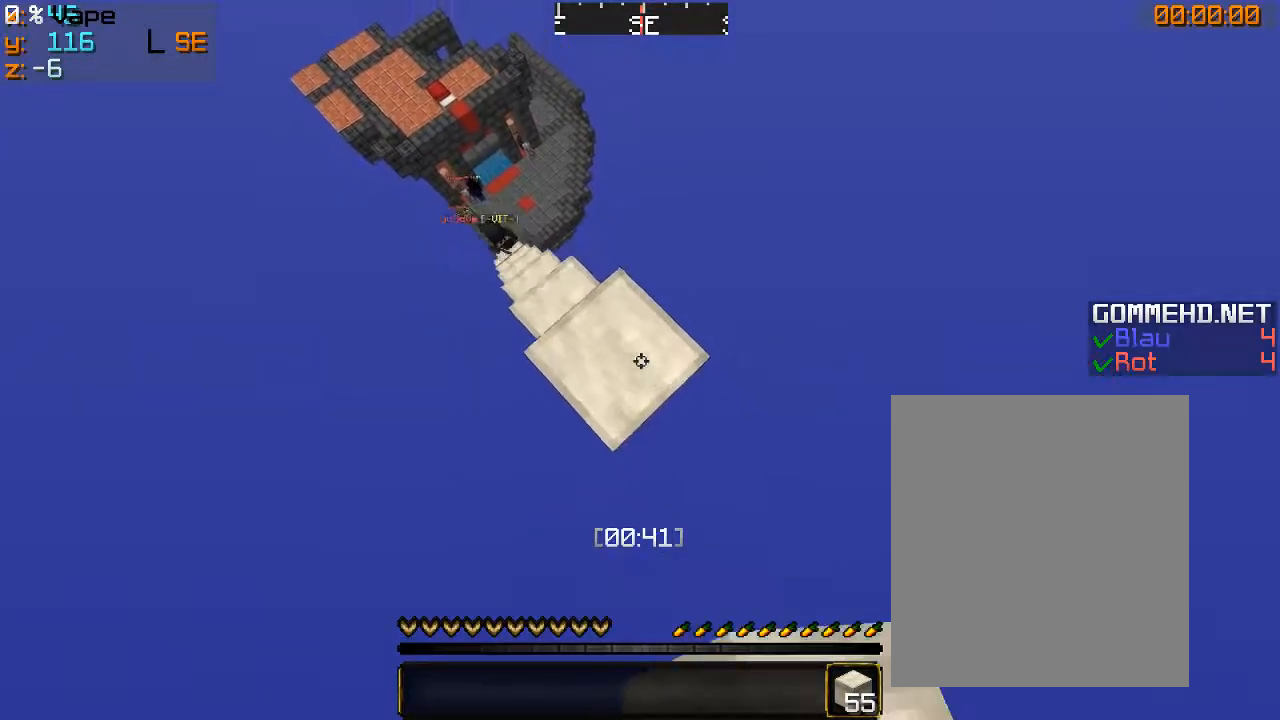
{"keys": ["d", "s"], "mouse": [], "events": [[100, "mouse_right", "up"], [133, "mouse_right", "down"], [266, "mouse_right", "up"], [300, "mouse_right", "down"], [333, "mouse_right", "up"], [433, "mouse_right", "down"], [500, "mouse_right", "up"]]}
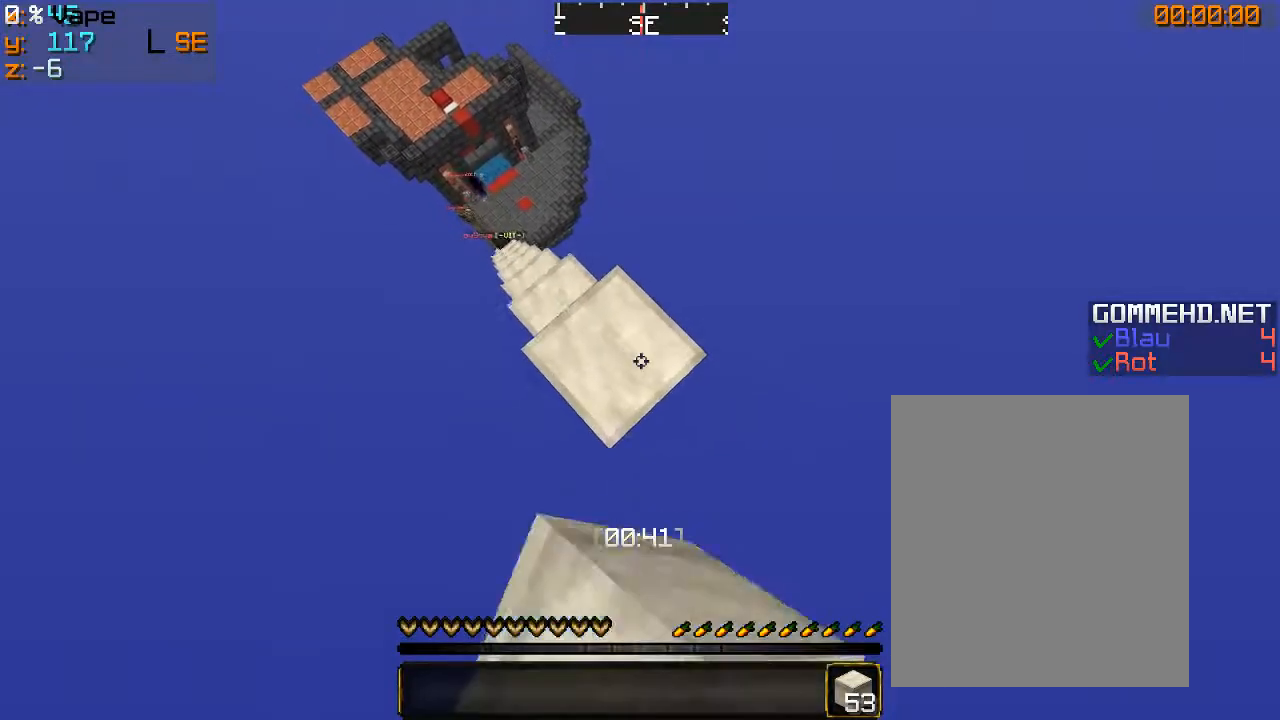
{"keys": ["d", "s"], "mouse": ["right"], "events": [[66, "mouse_right", "down"], [300, "mouse_right", "up"], [333, "mouse_right", "down"], [466, "mouse_right", "up"], [500, "mouse_right", "down"]]}
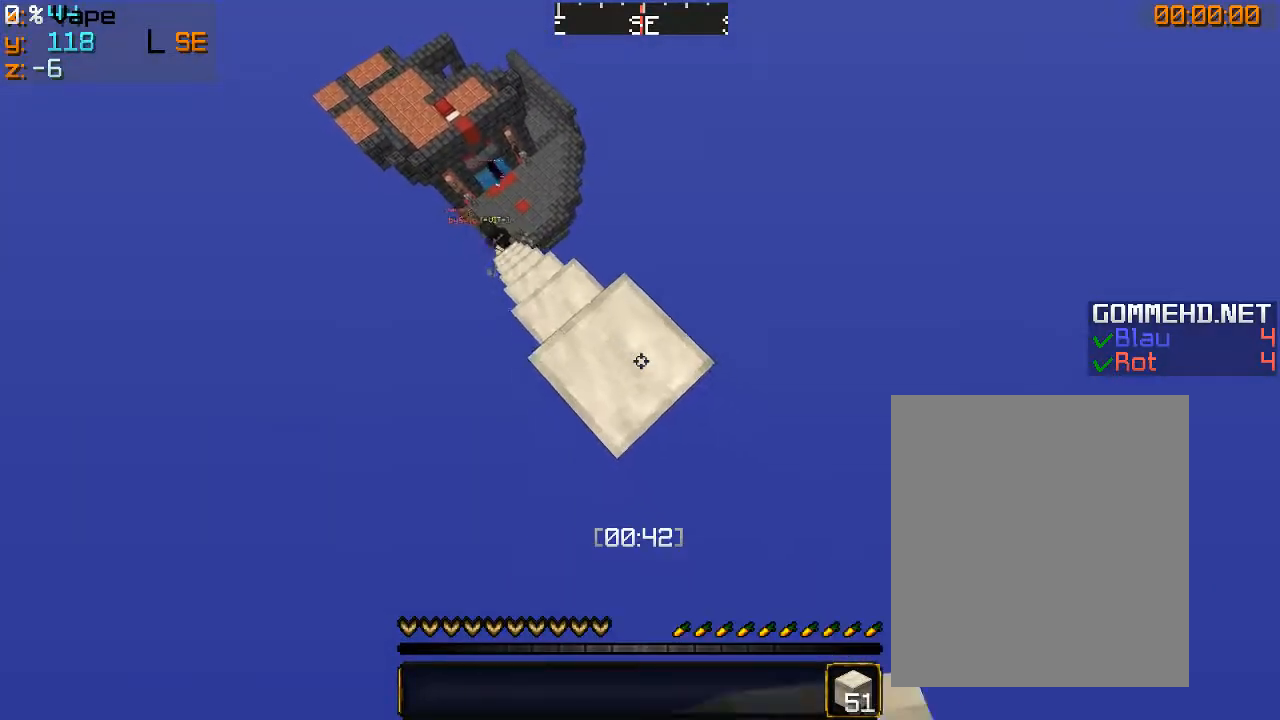
{"keys": ["d", "s"], "mouse": [], "events": [[33, "mouse_right", "up"], [133, "mouse_right", "down"], [166, "mouse_right", "up"], [200, "mouse_right", "down"], [266, "mouse_right", "up"], [366, "mouse_right", "down"], [500, "mouse_right", "up"]]}
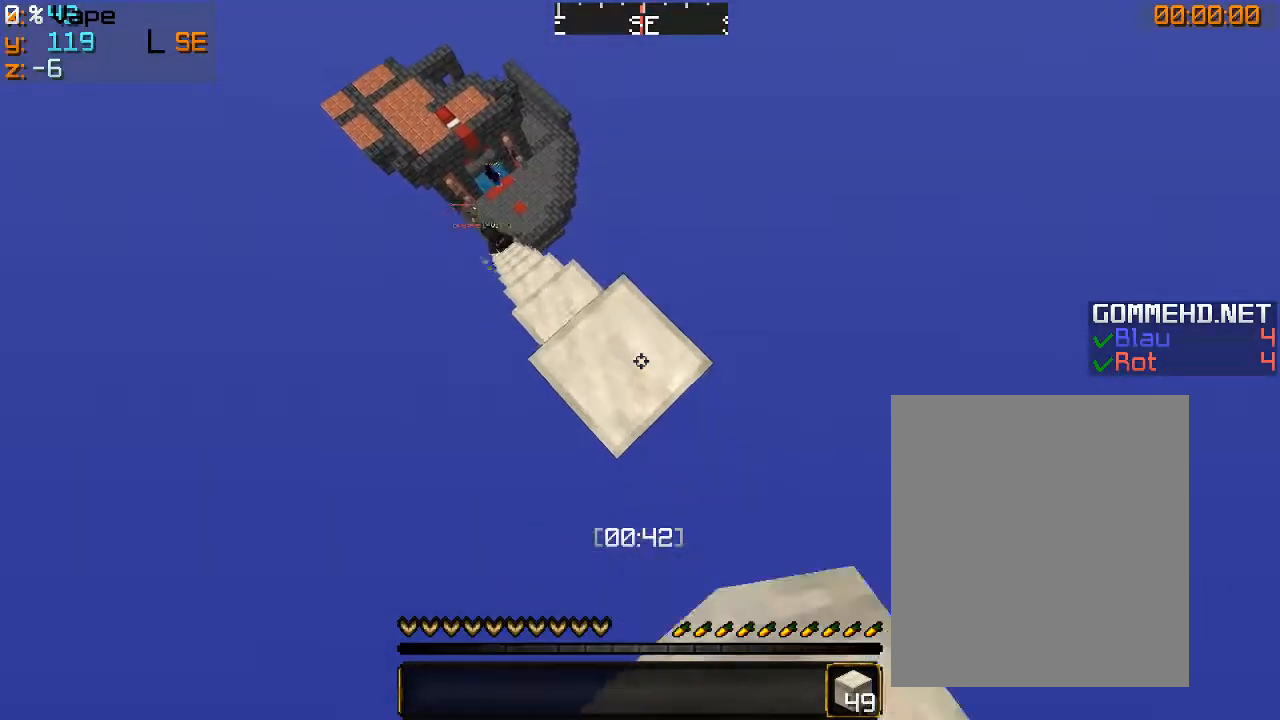
{"keys": ["d", "s"], "mouse": ["right"], "events": [[66, "mouse_right", "down"], [100, "mouse_right", "up"], [166, "mouse_right", "down"], [333, "mouse_right", "up"], [433, "mouse_right", "down"]]}
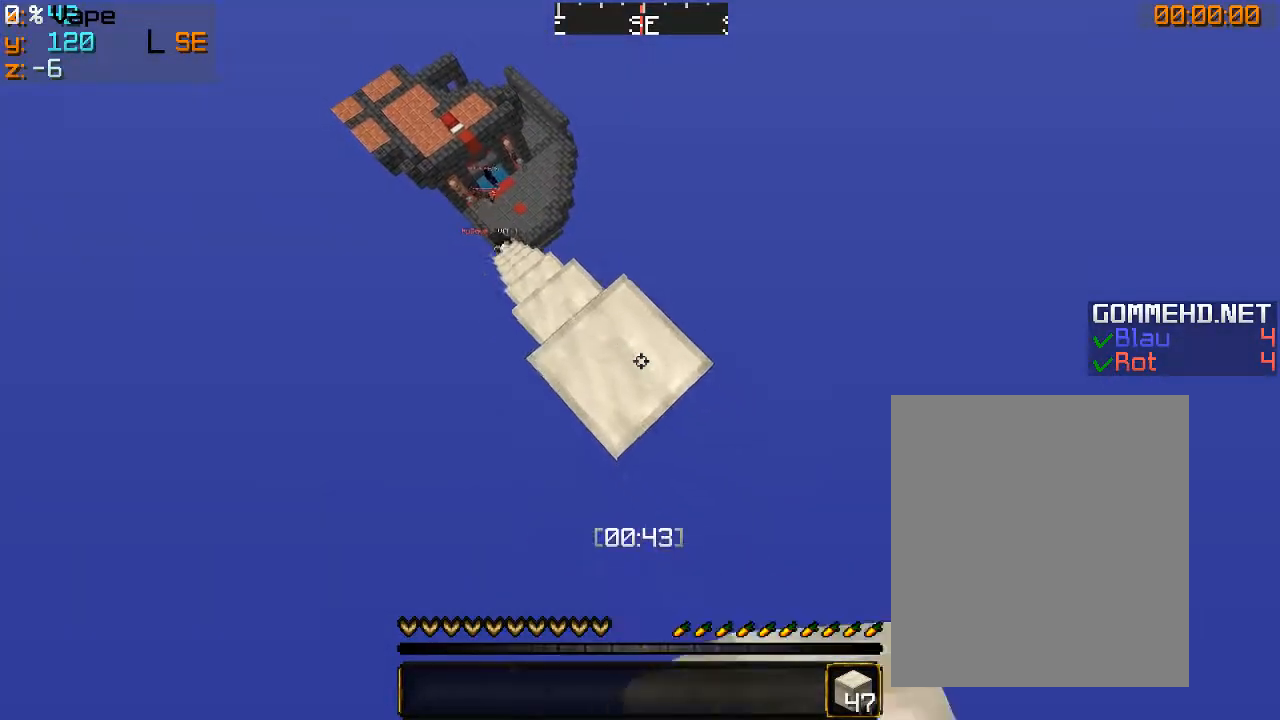
{"keys": ["d", "s"], "mouse": ["right"], "events": [[166, "mouse_right", "up"], [300, "mouse_right", "down"]]}
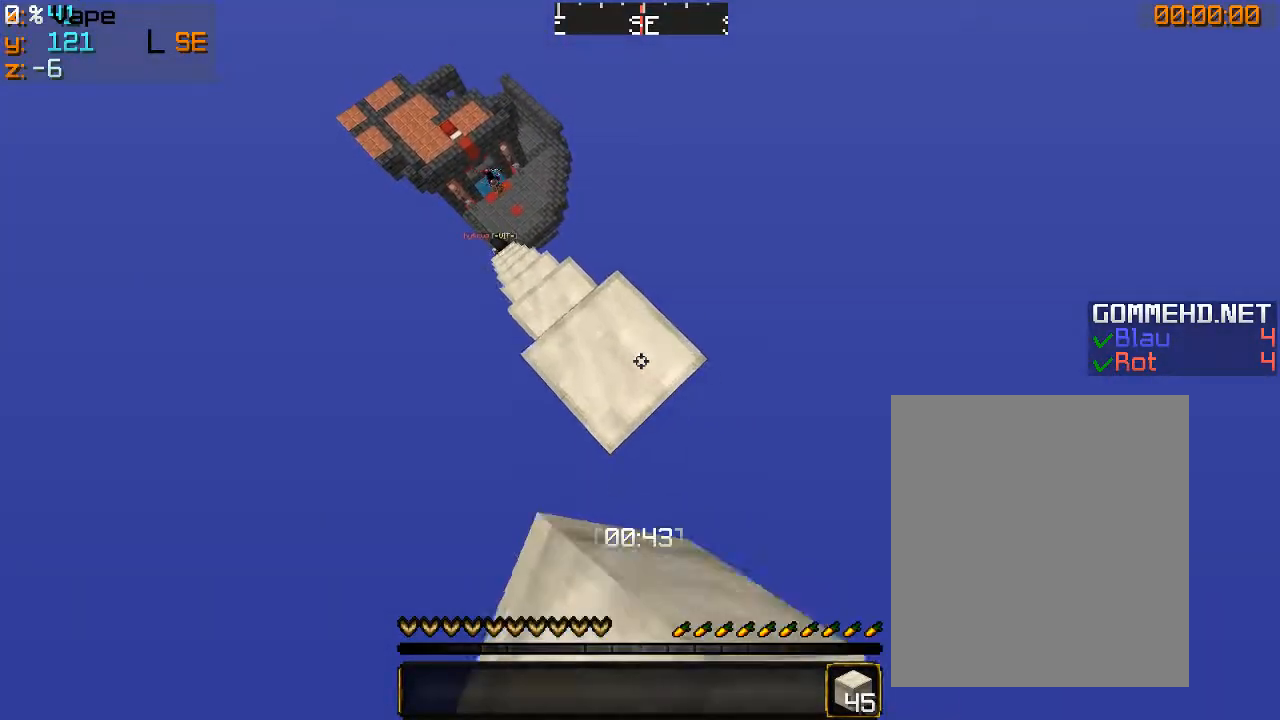
{"keys": ["d", "s"], "mouse": ["right"], "events": [[33, "mouse_right", "up"], [166, "mouse_right", "down"], [233, "mouse_right", "up"], [333, "mouse_right", "down"]]}
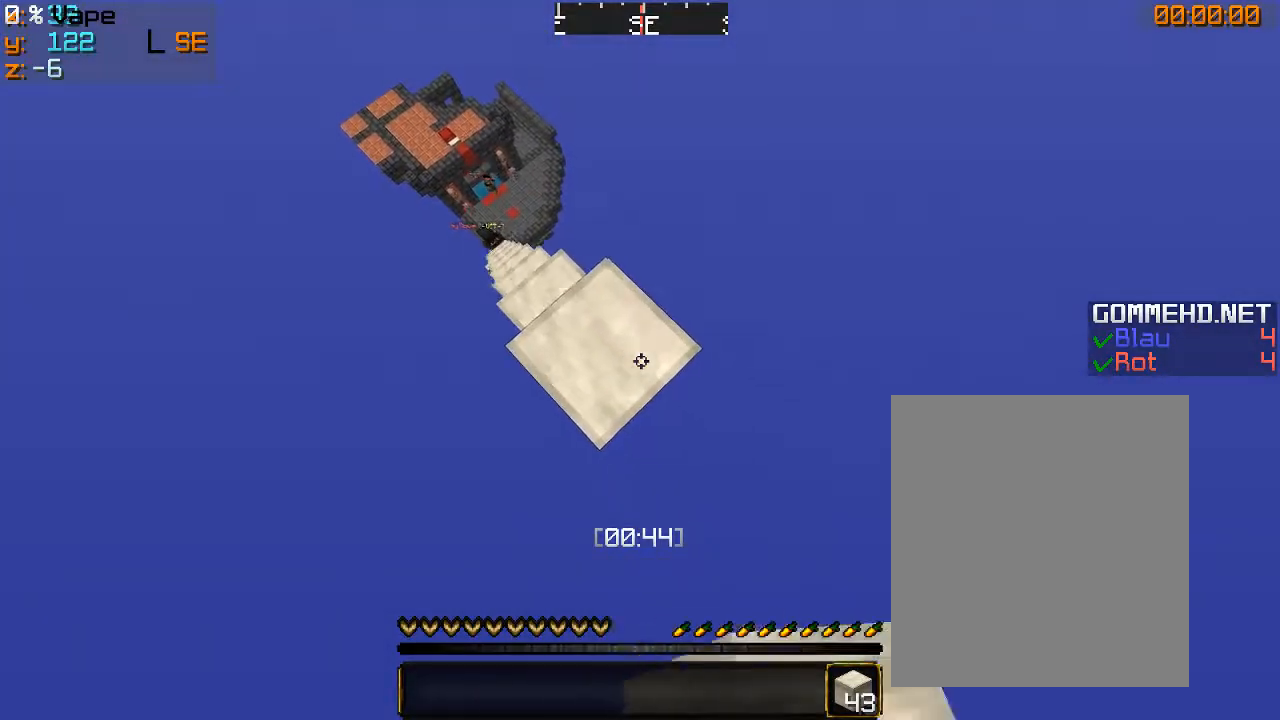
{"keys": ["d", "s"], "mouse": [], "events": [[33, "mouse_right", "up"], [100, "mouse_right", "down"], [433, "mouse_right", "up"]]}
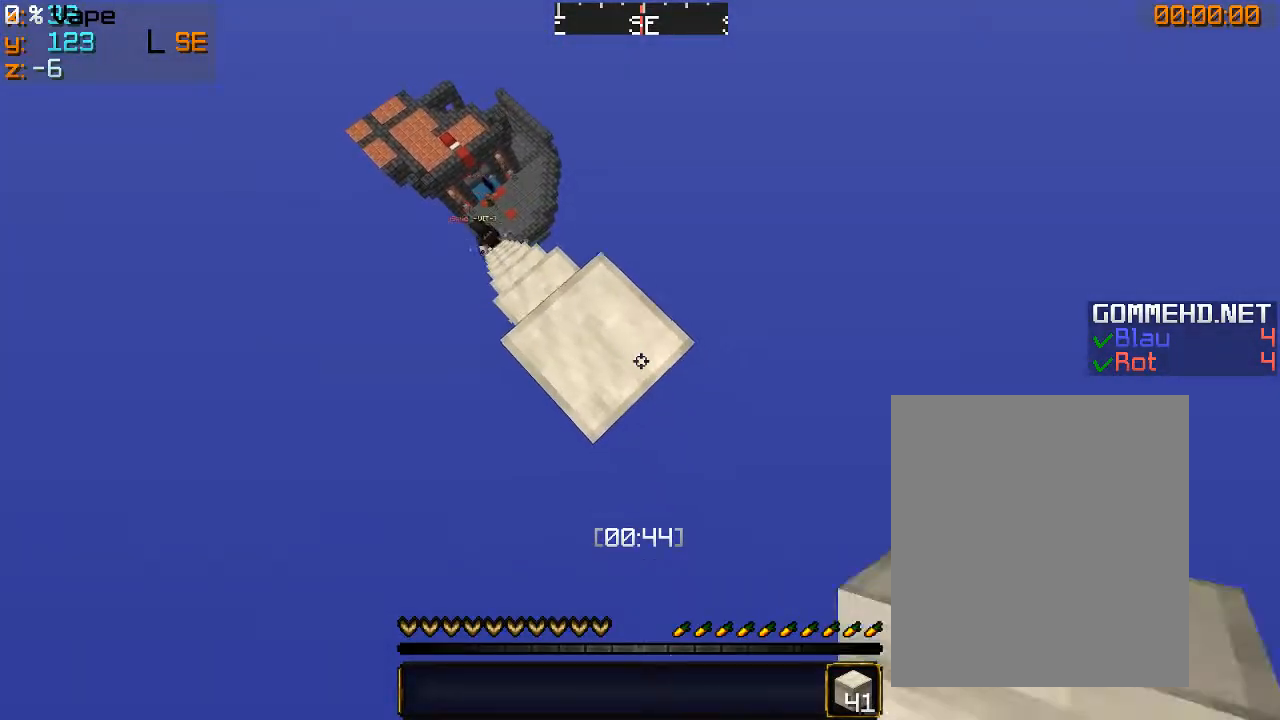
{"keys": ["d", "s"], "mouse": ["right"], "events": [[66, "mouse_right", "down"], [266, "mouse_right", "up"], [366, "mouse_right", "down"], [400, "mouse_right", "up"], [433, "mouse_right", "down"]]}
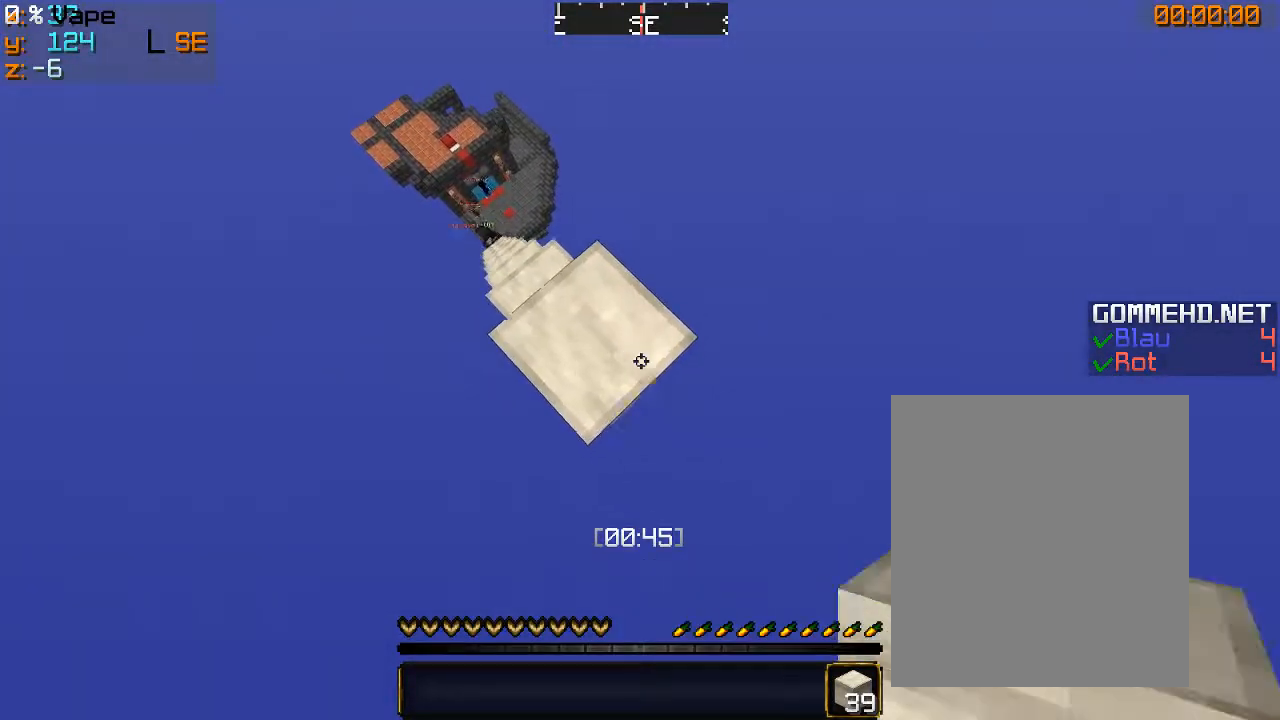
{"keys": ["d", "s"], "mouse": ["right"], "events": [[100, "mouse_right", "up"], [133, "mouse_right", "down"], [166, "mouse_right", "up"], [233, "mouse_right", "down"], [400, "mouse_right", "up"], [466, "mouse_right", "down"]]}
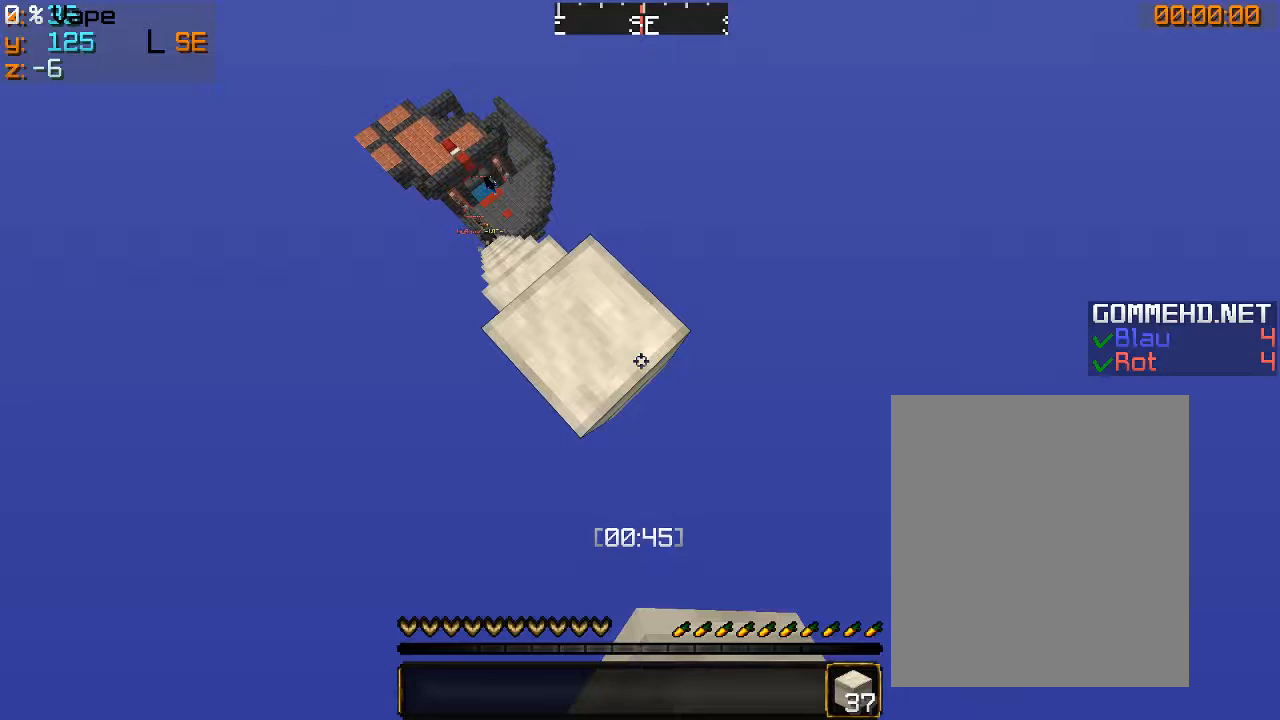
{"keys": ["d", "s"], "mouse": ["right"], "events": [[100, "mouse_right", "up"], [200, "mouse_right", "down"], [266, "mouse_right", "up"], [300, "mouse_right", "down"], [333, "mouse_right", "up"], [400, "mouse_right", "down"], [433, "mouse_right", "up"], [500, "mouse_right", "down"]]}